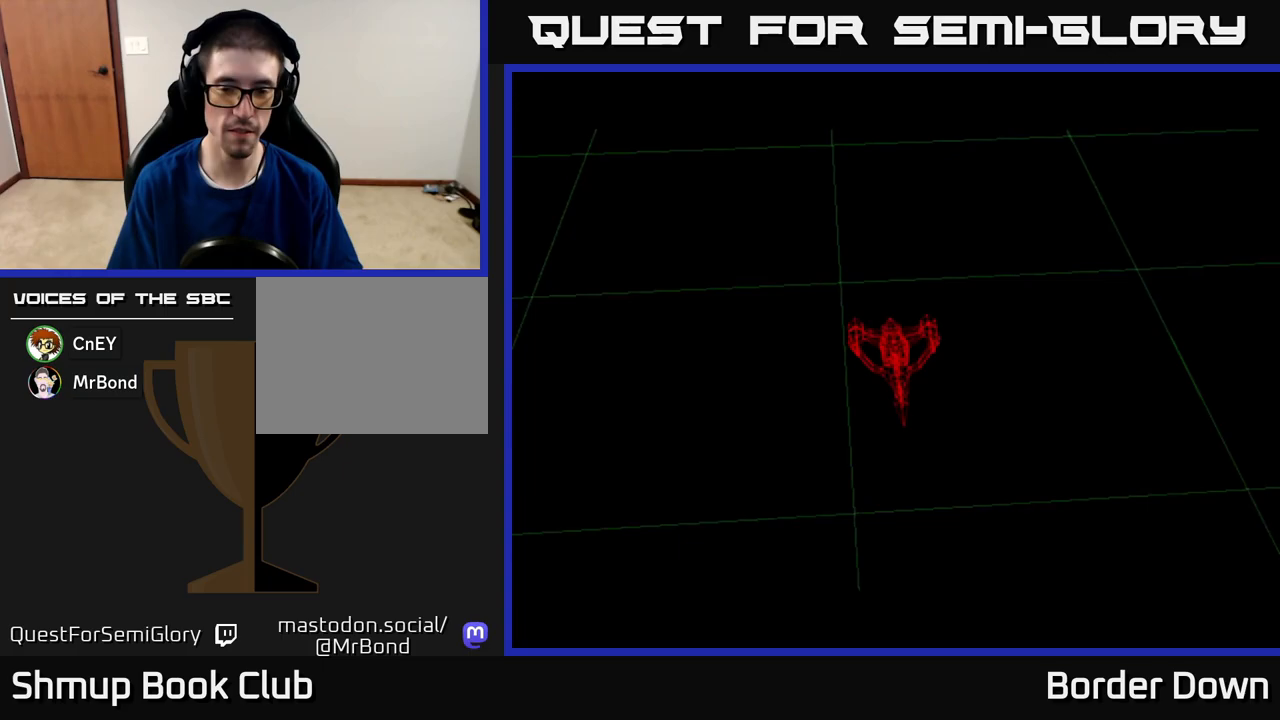
Gameplay with a controller (Xbox layout); each line is a JSON object with the inputs held at the frame after it. "events" lists button and stick changes between this image and that frame as [ms after this image, input, new state], when the widget could be followed in between.
{"buttons": [], "left_stick": "center", "right_stick": "center", "events": [[350, "X", "down"], [417, "X", "up"]]}
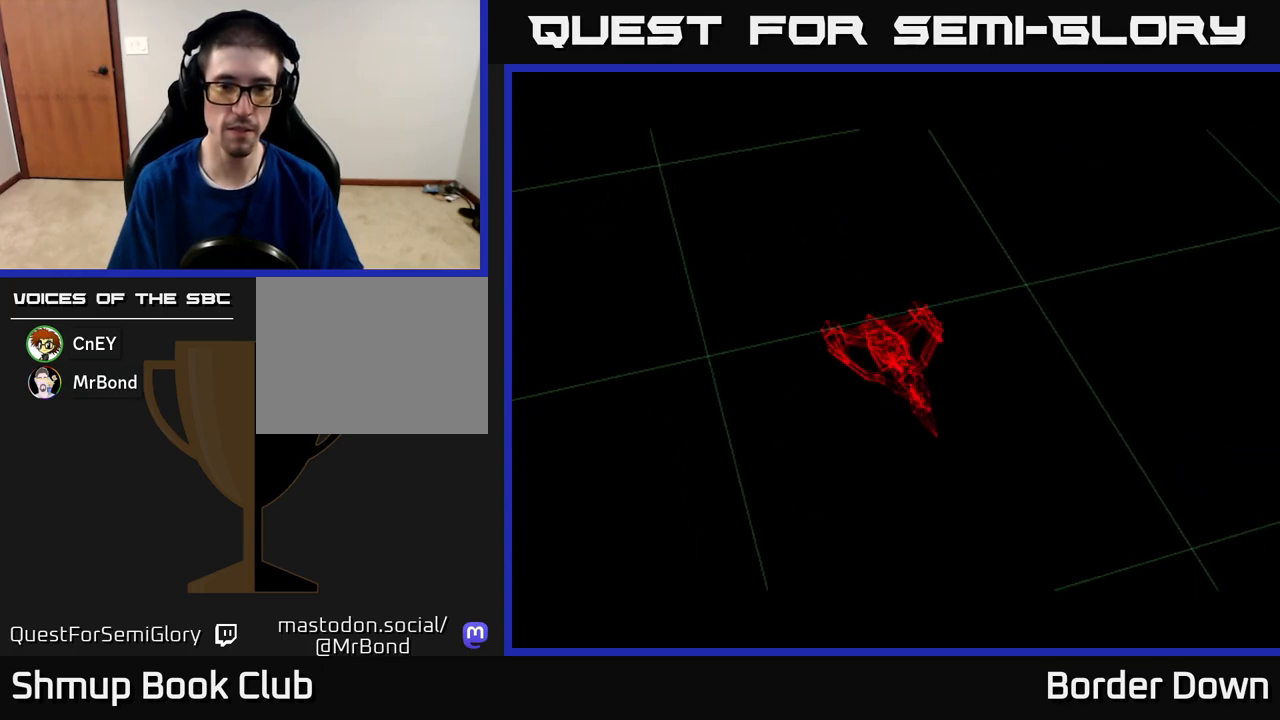
{"buttons": ["DPAD_DOWN"], "left_stick": "center", "right_stick": "center", "events": [[183, "START", "down"], [317, "START", "up"], [450, "DPAD_DOWN", "down"]]}
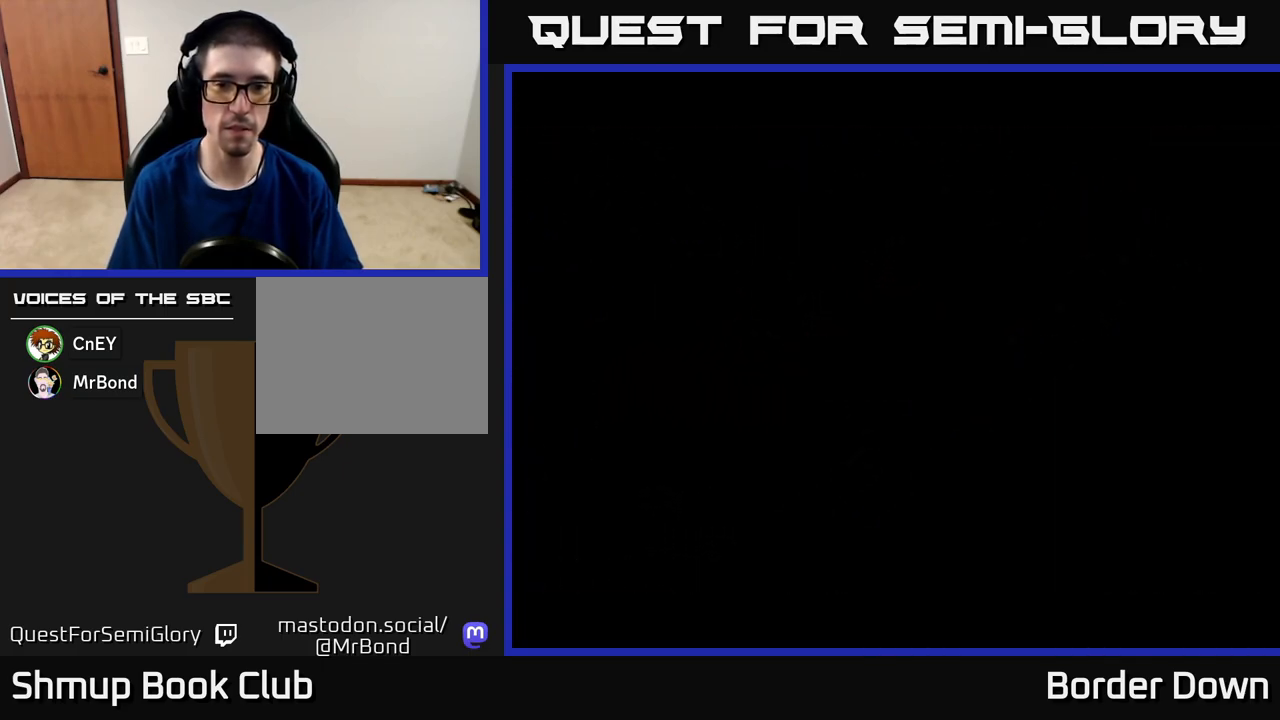
{"buttons": ["DPAD_DOWN", "DPAD_RIGHT"], "left_stick": "center", "right_stick": "center", "events": [[100, "DPAD_DOWN", "up"], [333, "X", "down"], [350, "DPAD_DOWN", "down"], [383, "DPAD_RIGHT", "down"], [417, "X", "up"]]}
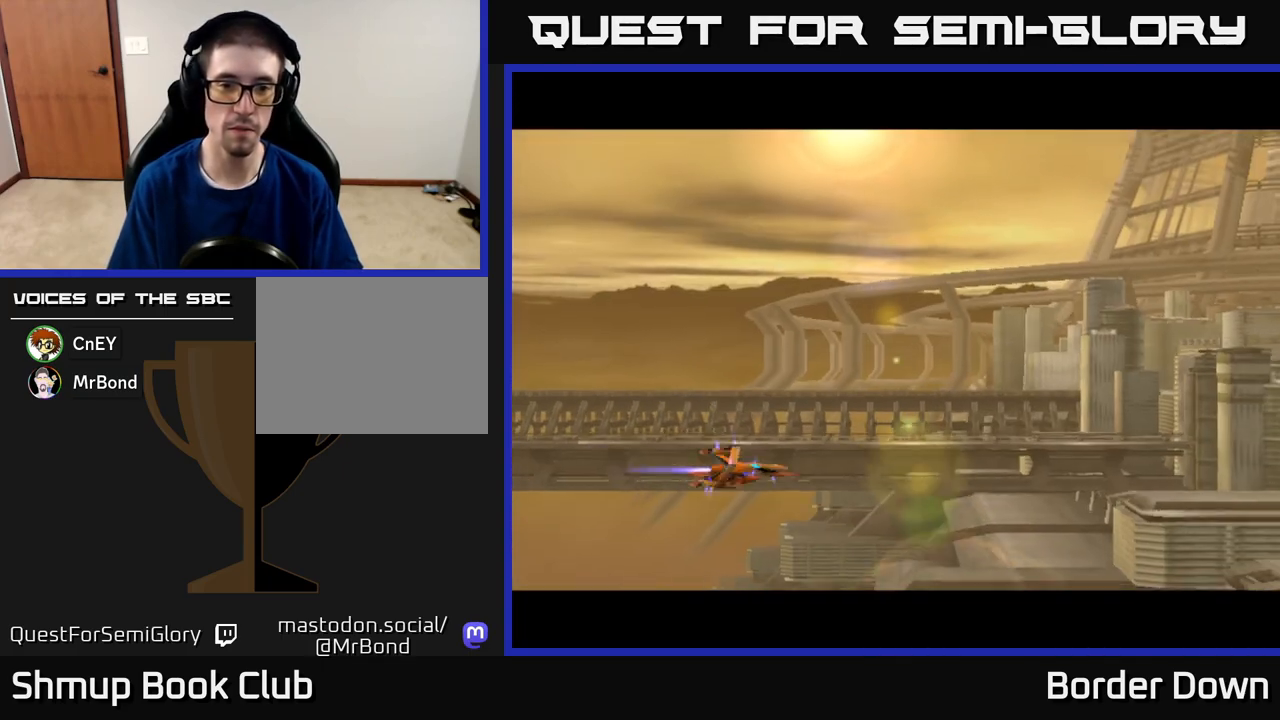
{"buttons": ["DPAD_UP"], "left_stick": "center", "right_stick": "center", "events": [[133, "A", "down"], [150, "DPAD_RIGHT", "up"], [167, "DPAD_DOWN", "up"], [200, "A", "up"], [200, "DPAD_UP", "down"], [283, "A", "down"], [350, "A", "up"], [450, "A", "down"], [500, "A", "up"]]}
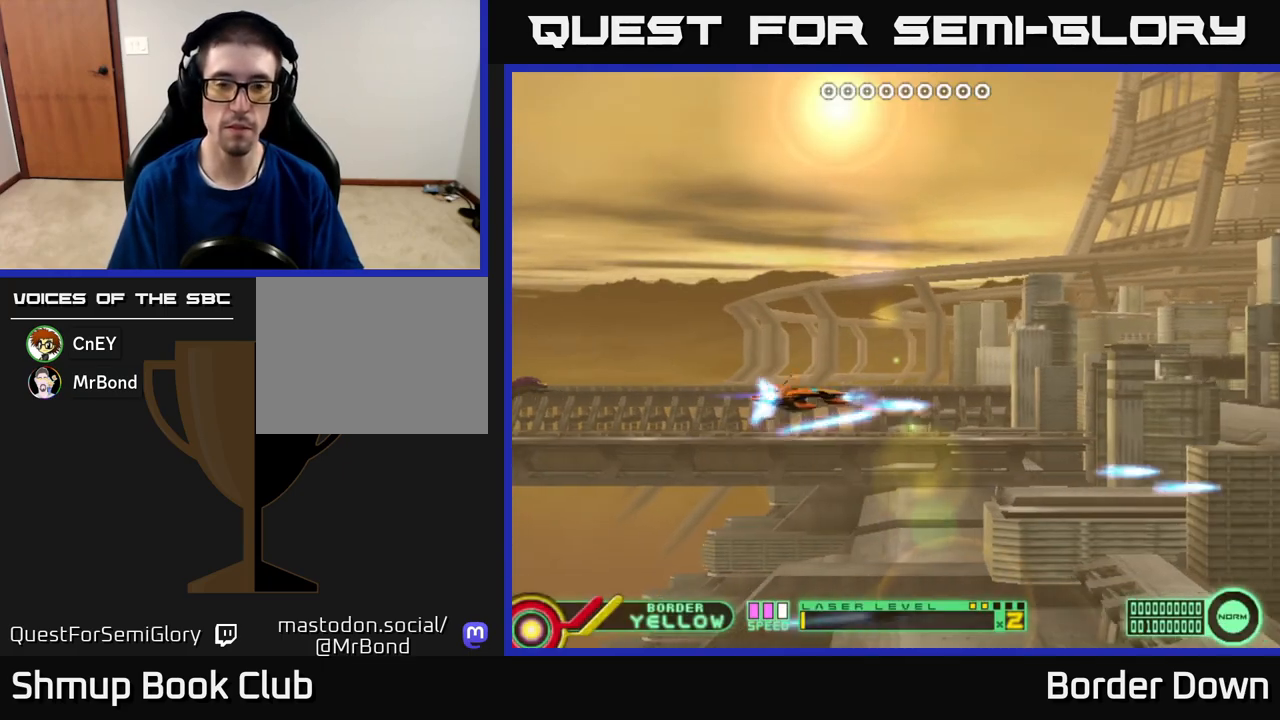
{"buttons": [], "left_stick": "center", "right_stick": "center", "events": [[83, "A", "down"], [150, "A", "up"], [233, "A", "down"], [250, "DPAD_LEFT", "down"], [317, "A", "up"], [400, "A", "down"], [450, "DPAD_UP", "up"], [467, "A", "up"], [483, "DPAD_LEFT", "up"]]}
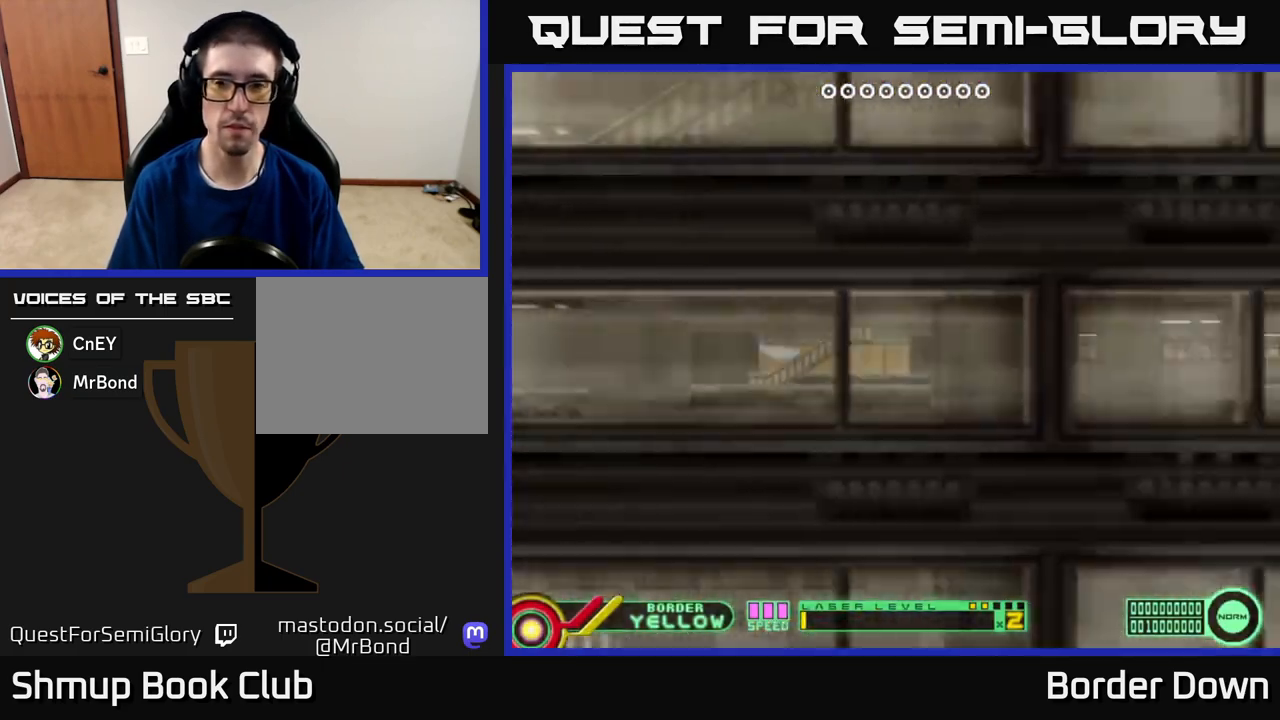
{"buttons": ["DPAD_DOWN"], "left_stick": "center", "right_stick": "center", "events": [[33, "DPAD_DOWN", "down"], [67, "A", "down"], [150, "A", "up"], [233, "A", "down"], [283, "DPAD_RIGHT", "down"], [317, "A", "up"], [400, "A", "down"], [467, "DPAD_RIGHT", "up"], [483, "A", "up"]]}
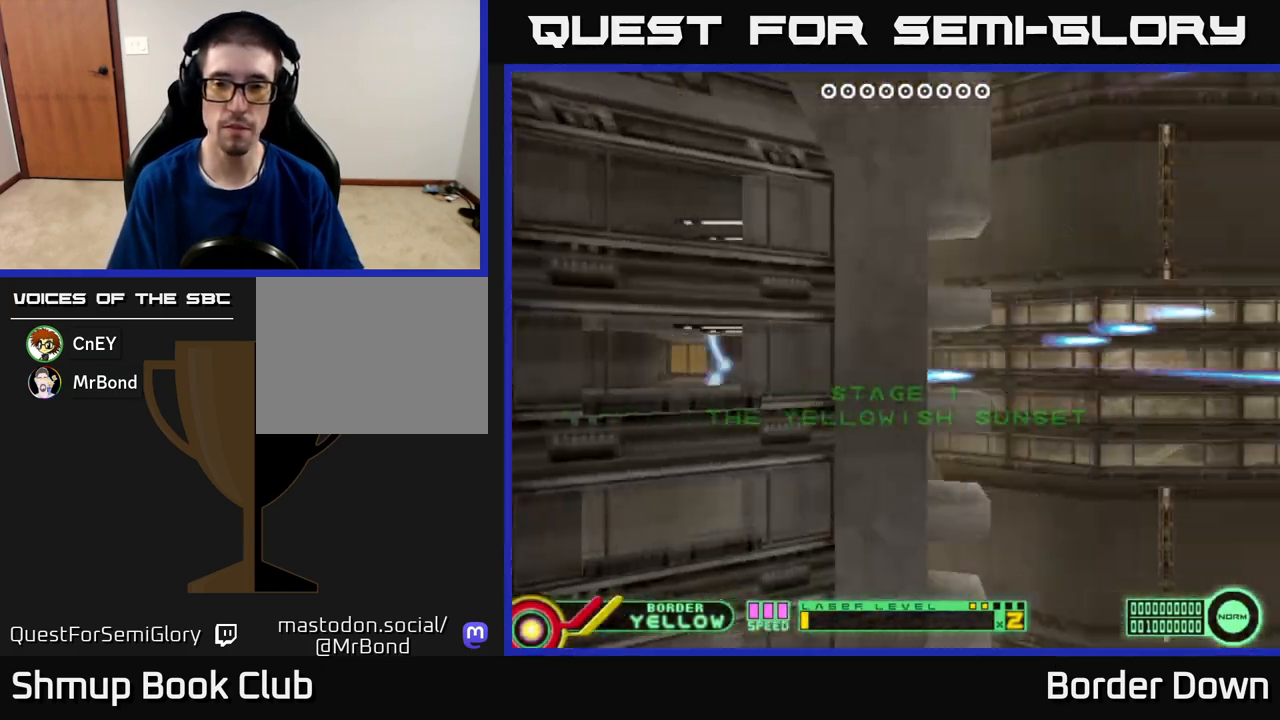
{"buttons": ["DPAD_UP"], "left_stick": "center", "right_stick": "center", "events": [[67, "A", "down"], [150, "A", "up"], [233, "A", "down"], [300, "DPAD_DOWN", "up"], [317, "A", "up"], [333, "DPAD_LEFT", "down"], [350, "DPAD_UP", "down"], [400, "A", "down"], [417, "DPAD_LEFT", "up"], [483, "A", "up"]]}
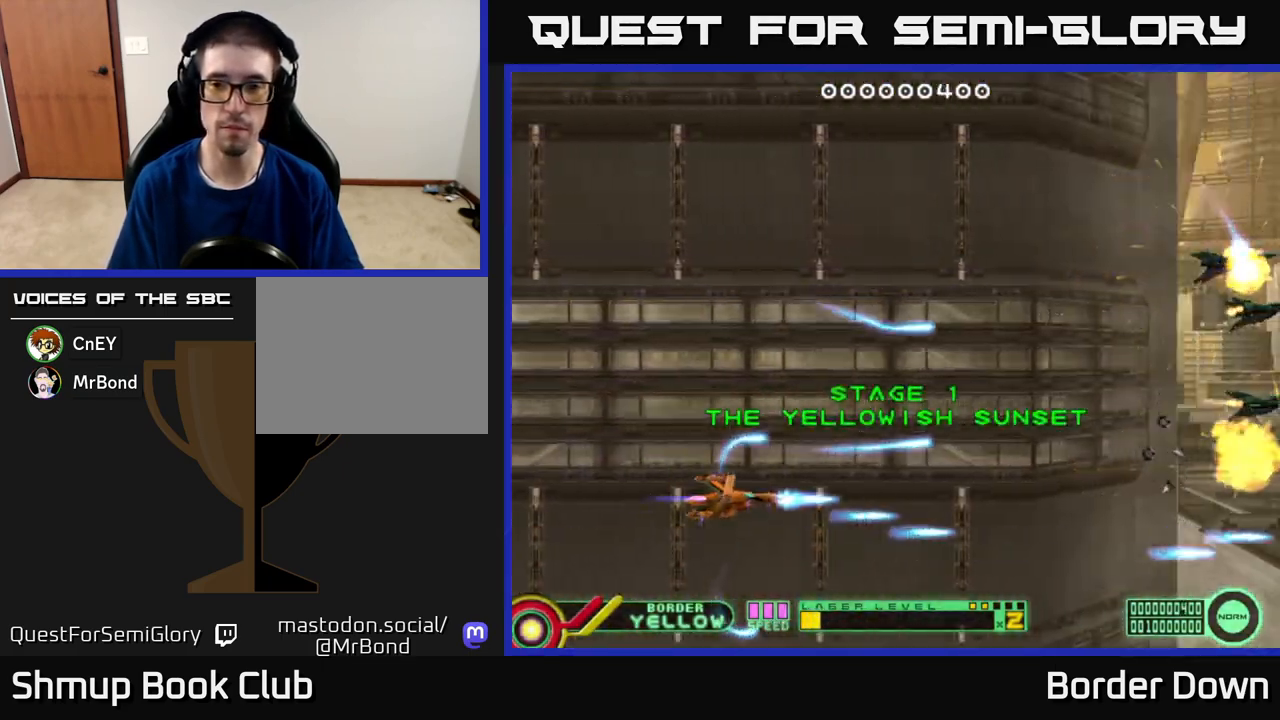
{"buttons": ["DPAD_UP"], "left_stick": "center", "right_stick": "center", "events": [[50, "A", "down"], [133, "A", "up"], [217, "A", "down"], [283, "A", "up"], [383, "A", "down"], [450, "A", "up"]]}
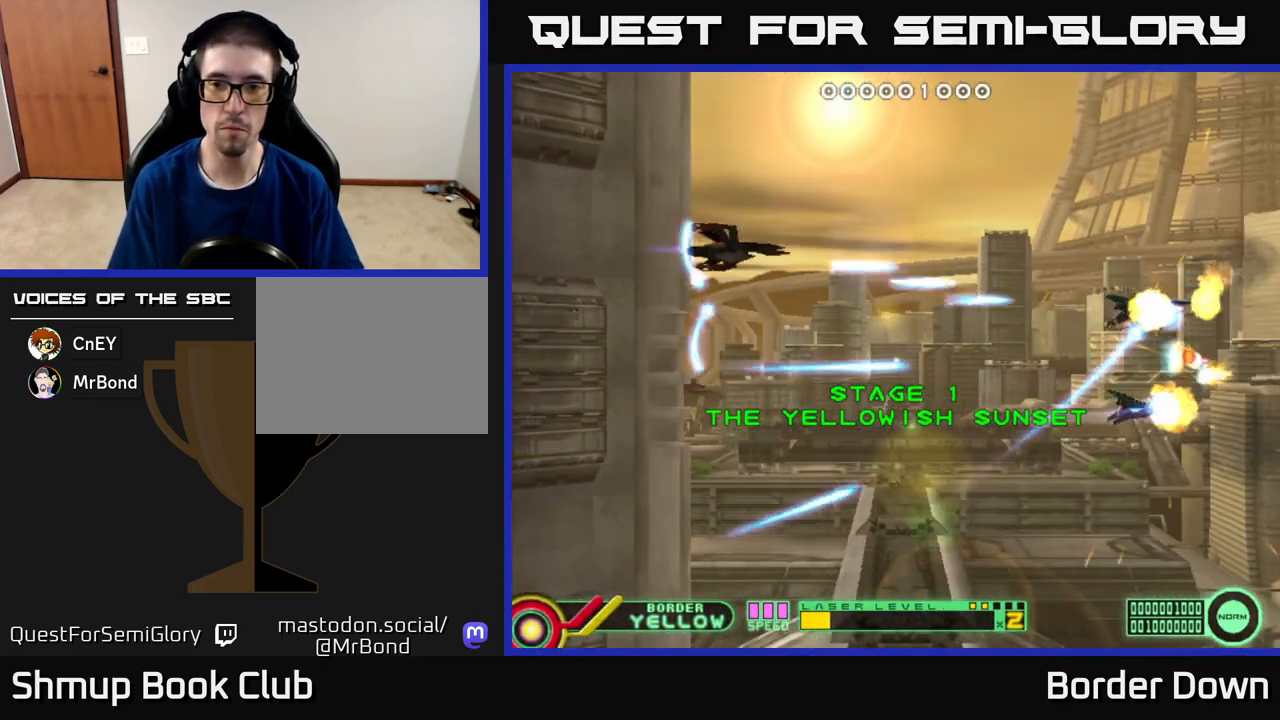
{"buttons": ["DPAD_DOWN"], "left_stick": "center", "right_stick": "center", "events": [[33, "A", "down"], [100, "DPAD_UP", "up"], [133, "A", "up"], [183, "DPAD_DOWN", "down"], [200, "A", "down"], [300, "A", "up"], [383, "A", "down"], [467, "A", "up"]]}
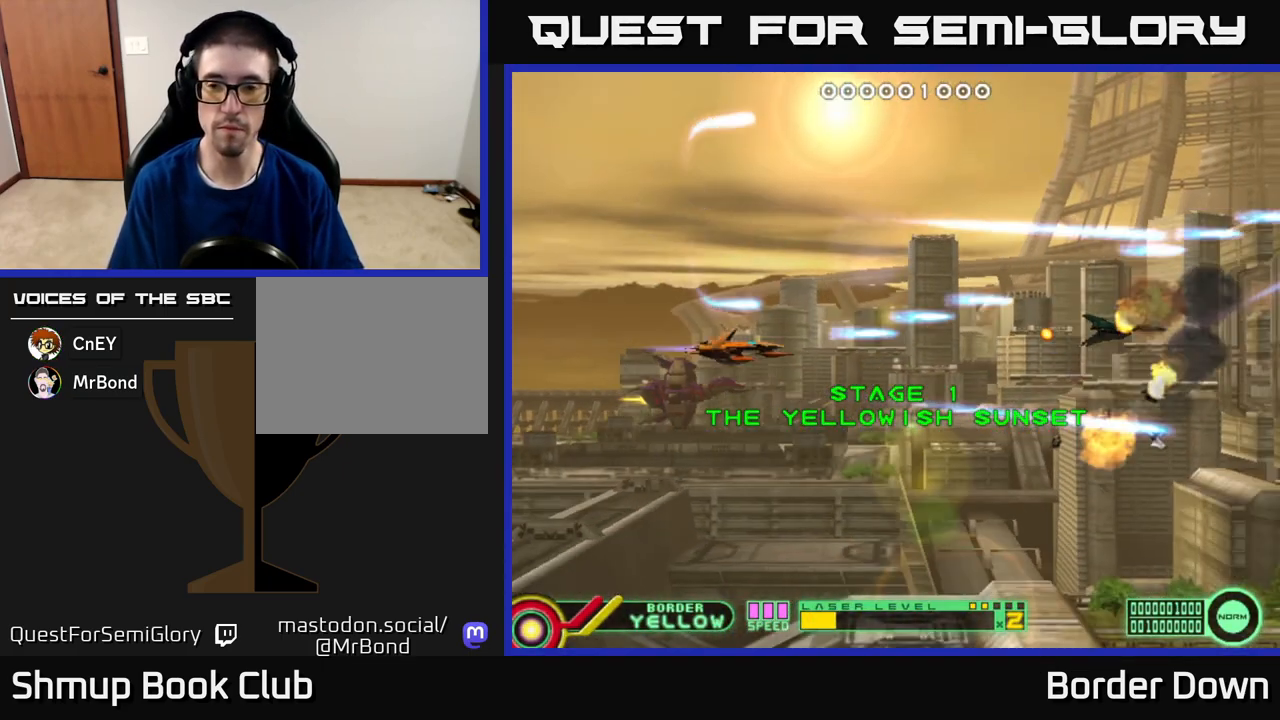
{"buttons": ["DPAD_UP"], "left_stick": "center", "right_stick": "center", "events": [[50, "A", "down"], [133, "A", "up"], [217, "A", "down"], [300, "A", "up"], [367, "DPAD_RIGHT", "down"], [383, "DPAD_DOWN", "up"], [400, "A", "down"], [417, "DPAD_UP", "down"], [483, "A", "up"], [500, "DPAD_RIGHT", "up"]]}
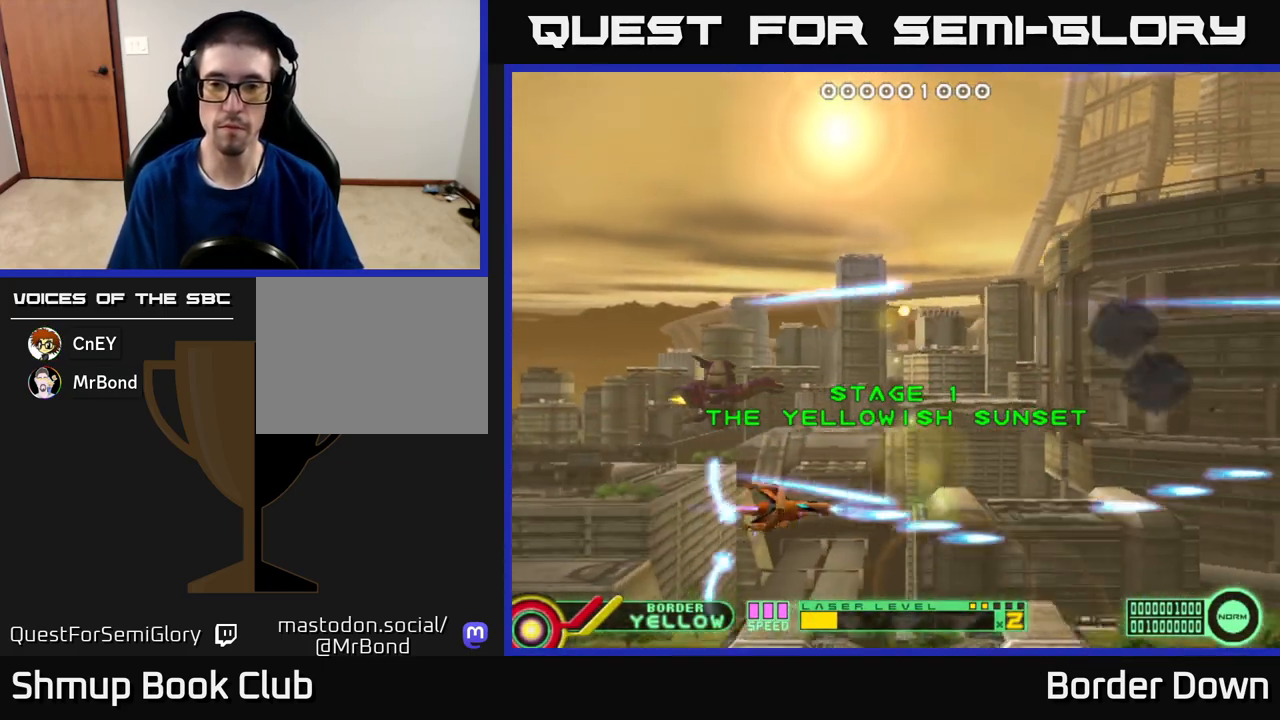
{"buttons": ["DPAD_UP"], "left_stick": "center", "right_stick": "center", "events": [[33, "DPAD_RIGHT", "down"], [67, "A", "down"], [150, "A", "up"], [150, "DPAD_UP", "up"], [233, "A", "down"], [300, "A", "up"], [350, "DPAD_UP", "down"], [367, "DPAD_RIGHT", "up"], [400, "A", "down"], [467, "A", "up"]]}
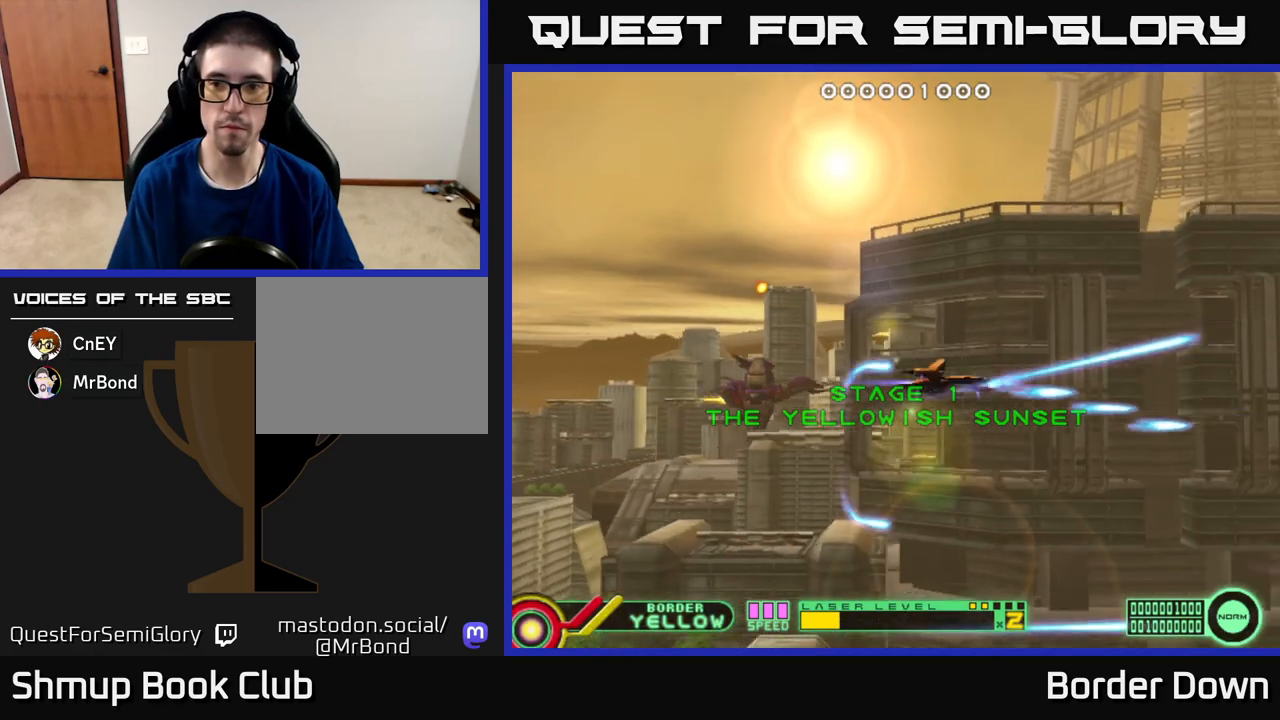
{"buttons": ["A", "DPAD_LEFT"], "left_stick": "center", "right_stick": "center", "events": [[67, "A", "down"], [317, "DPAD_LEFT", "down"], [417, "DPAD_UP", "up"]]}
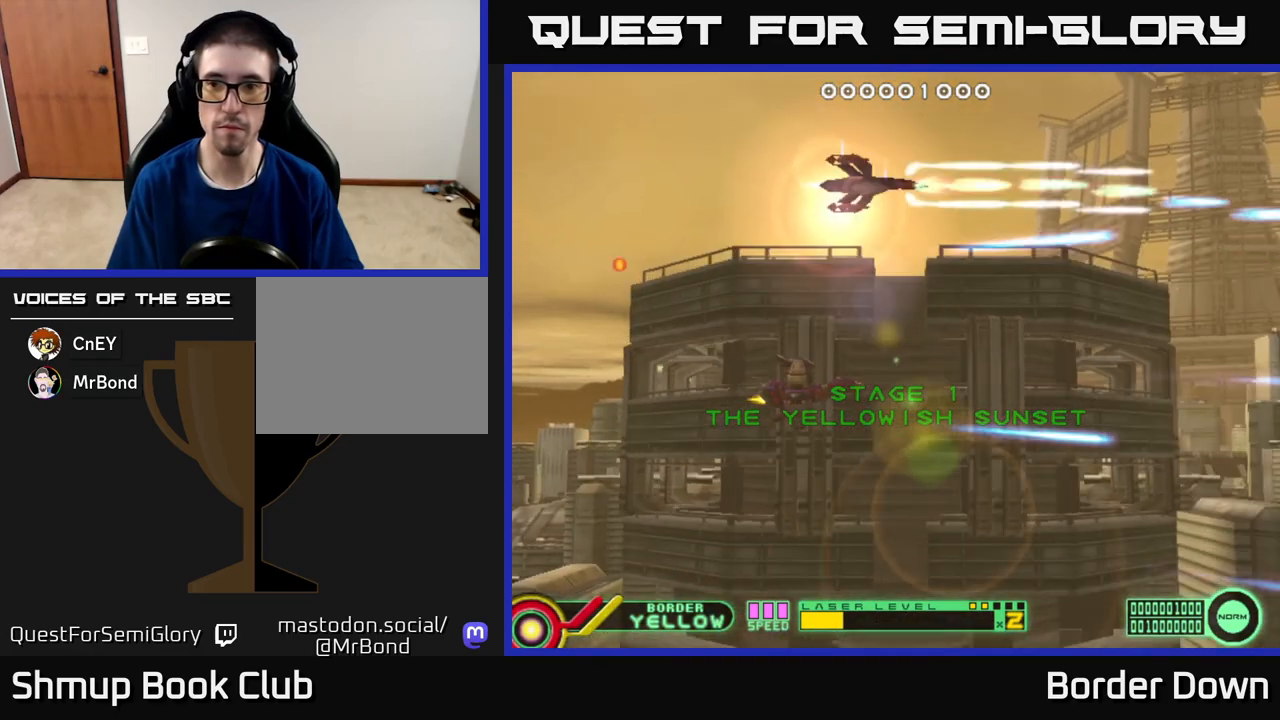
{"buttons": ["A", "DPAD_UP", "DPAD_LEFT"], "left_stick": "center", "right_stick": "center", "events": [[100, "DPAD_DOWN", "down"], [100, "DPAD_LEFT", "up"], [400, "DPAD_DOWN", "up"], [433, "DPAD_LEFT", "down"], [433, "DPAD_UP", "down"]]}
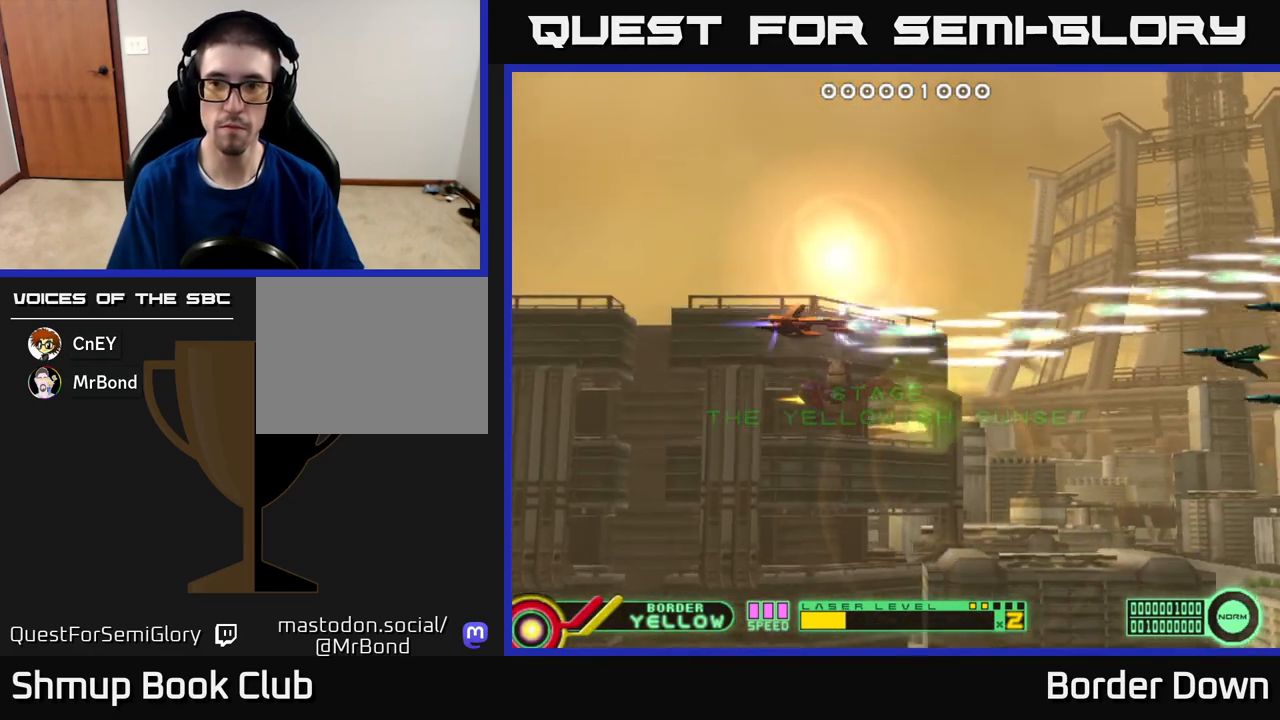
{"buttons": ["A", "DPAD_DOWN"], "left_stick": "center", "right_stick": "center", "events": [[33, "DPAD_LEFT", "up"], [133, "DPAD_LEFT", "down"], [167, "DPAD_UP", "up"], [217, "DPAD_DOWN", "down"], [317, "DPAD_LEFT", "up"]]}
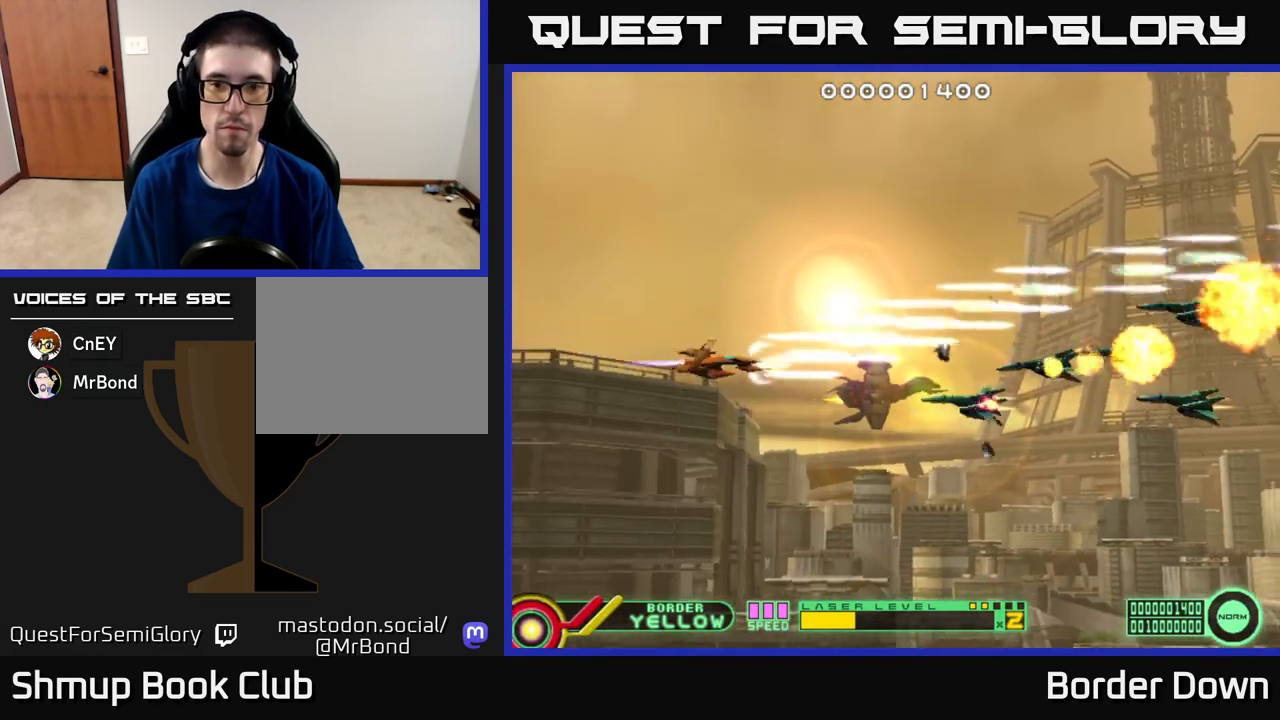
{"buttons": ["A", "DPAD_UP"], "left_stick": "center", "right_stick": "center", "events": [[150, "DPAD_DOWN", "up"], [183, "DPAD_UP", "down"]]}
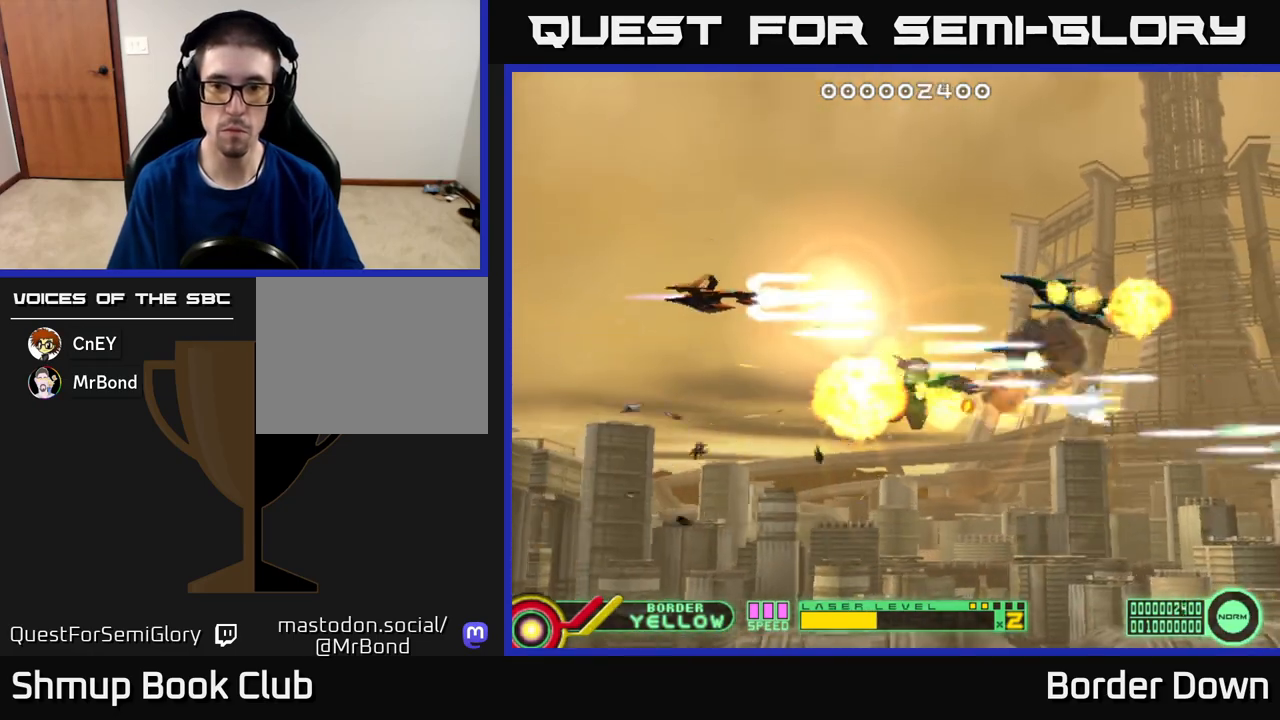
{"buttons": ["A", "DPAD_LEFT"], "left_stick": "center", "right_stick": "center"}
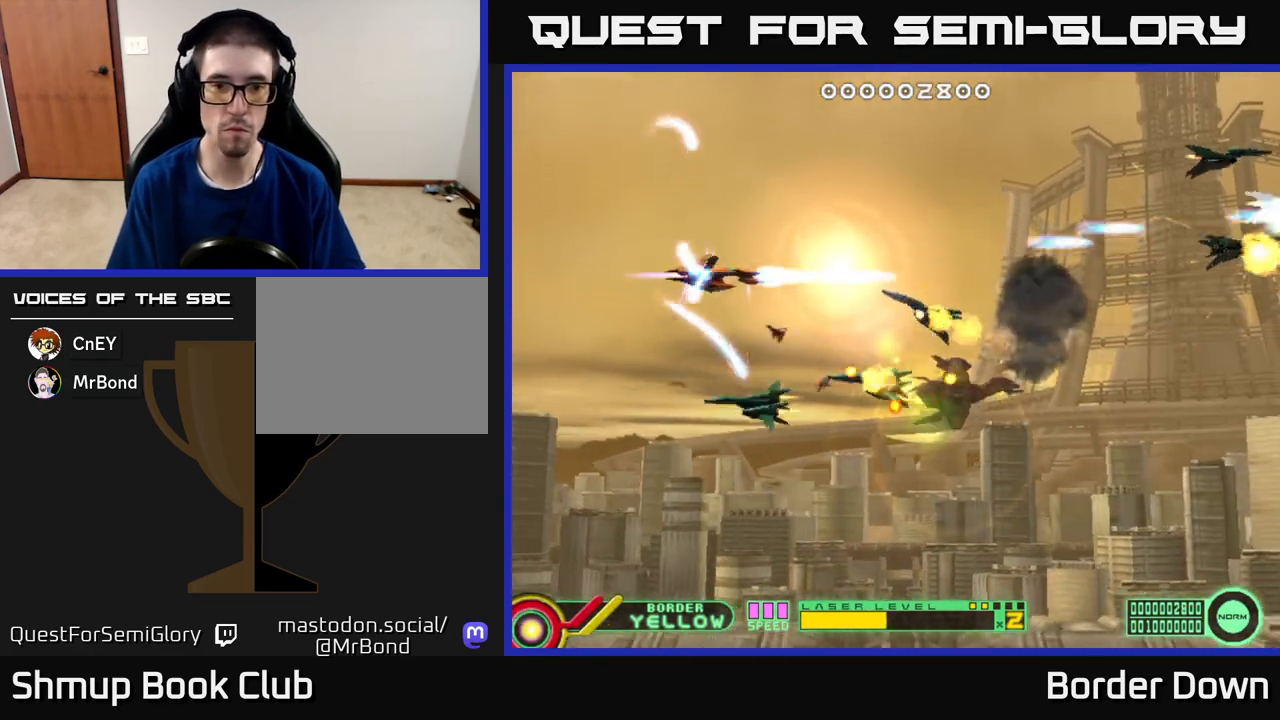
{"buttons": [], "left_stick": "center", "right_stick": "center", "events": [[17, "A", "up"], [67, "A", "down"], [83, "DPAD_UP", "down"], [150, "A", "up"], [233, "A", "down"], [283, "DPAD_LEFT", "up"], [317, "A", "up"], [317, "DPAD_RIGHT", "down"], [383, "A", "down"], [467, "A", "up"], [483, "DPAD_RIGHT", "up"], [483, "DPAD_UP", "up"]]}
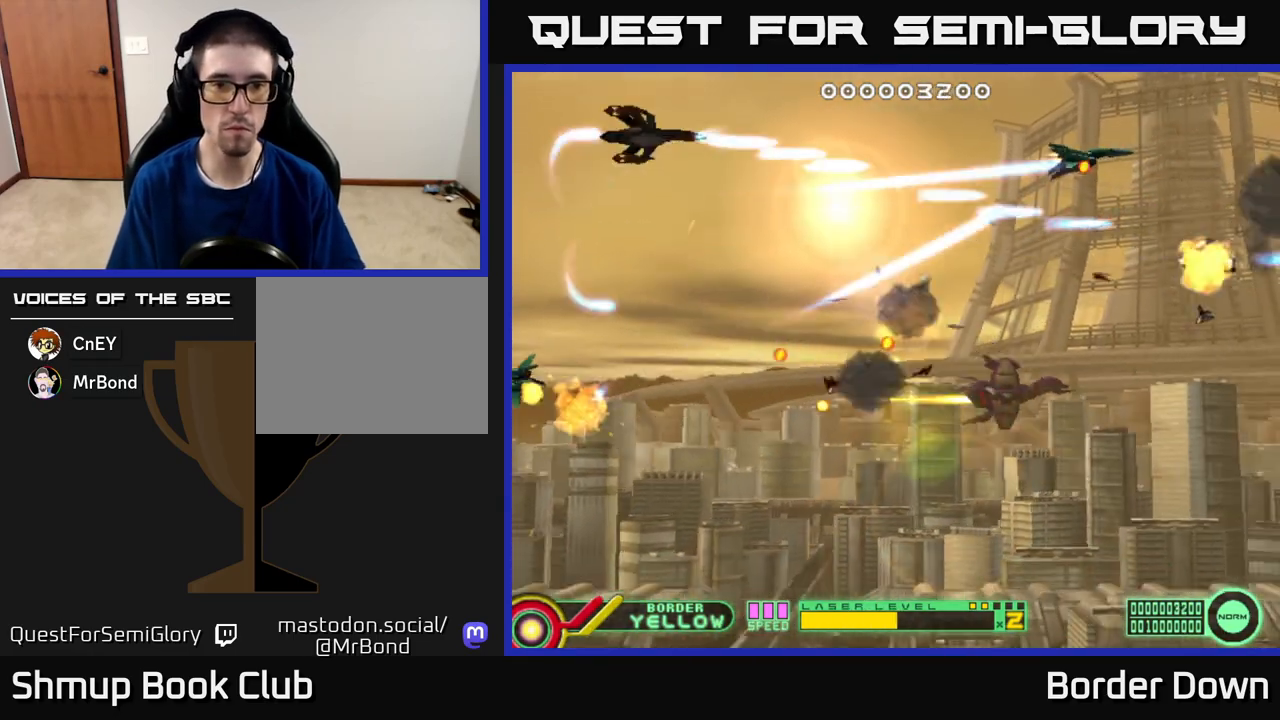
{"buttons": ["A", "DPAD_DOWN"], "left_stick": "center", "right_stick": "center", "events": [[17, "DPAD_DOWN", "down"], [33, "A", "down"], [33, "DPAD_LEFT", "down"], [117, "A", "up"], [150, "DPAD_LEFT", "up"], [183, "A", "down"], [317, "DPAD_LEFT", "down"], [433, "A", "up"], [450, "DPAD_LEFT", "up"], [500, "A", "down"]]}
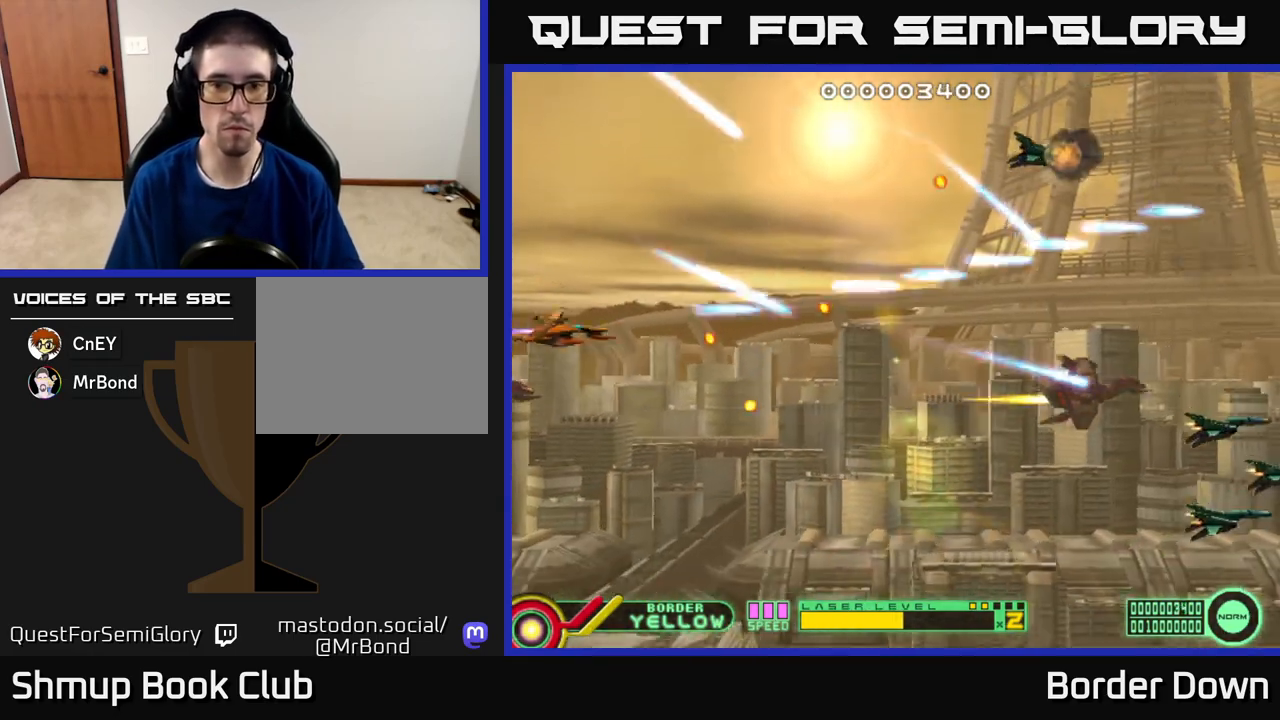
{"buttons": ["A", "DPAD_RIGHT"], "left_stick": "center", "right_stick": "center", "events": [[17, "DPAD_RIGHT", "down"], [67, "A", "up"], [150, "A", "down"], [233, "A", "up"], [300, "A", "down"], [383, "A", "up"], [450, "A", "down"], [500, "DPAD_DOWN", "up"]]}
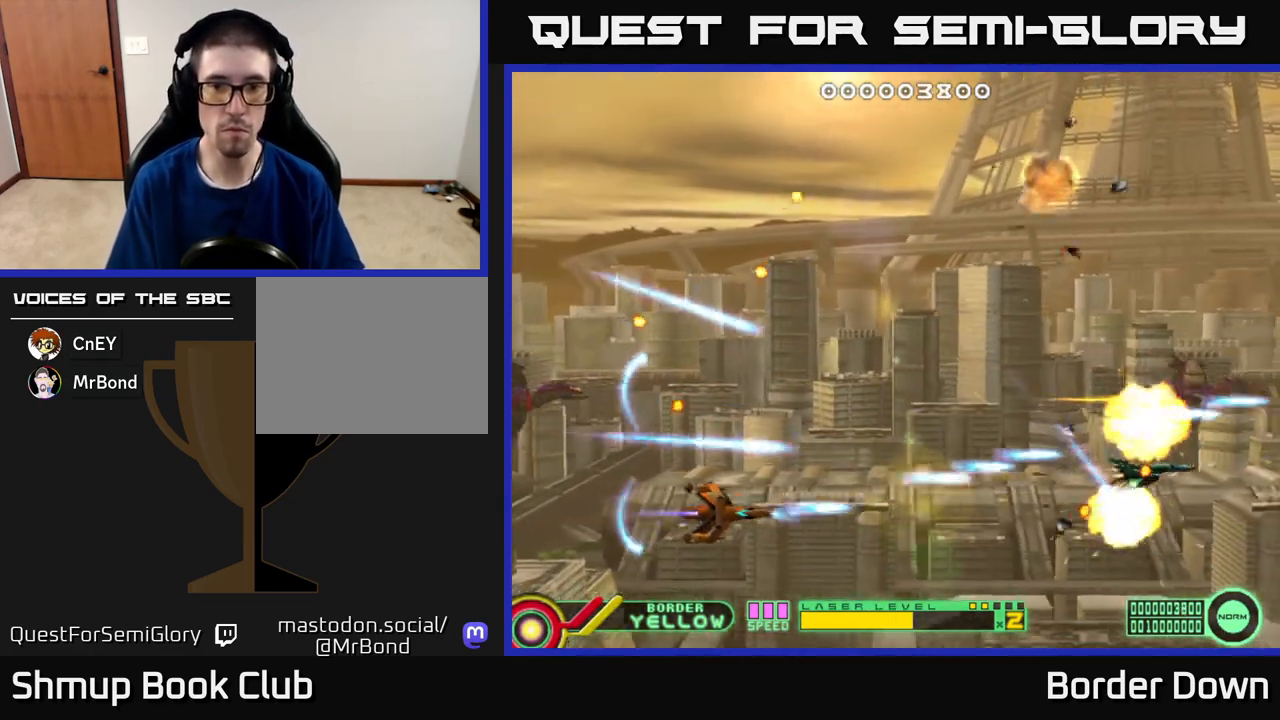
{"buttons": ["A", "DPAD_UP"], "left_stick": "center", "right_stick": "center", "events": [[33, "A", "up"], [83, "A", "down"], [83, "DPAD_UP", "down"], [200, "DPAD_RIGHT", "up"]]}
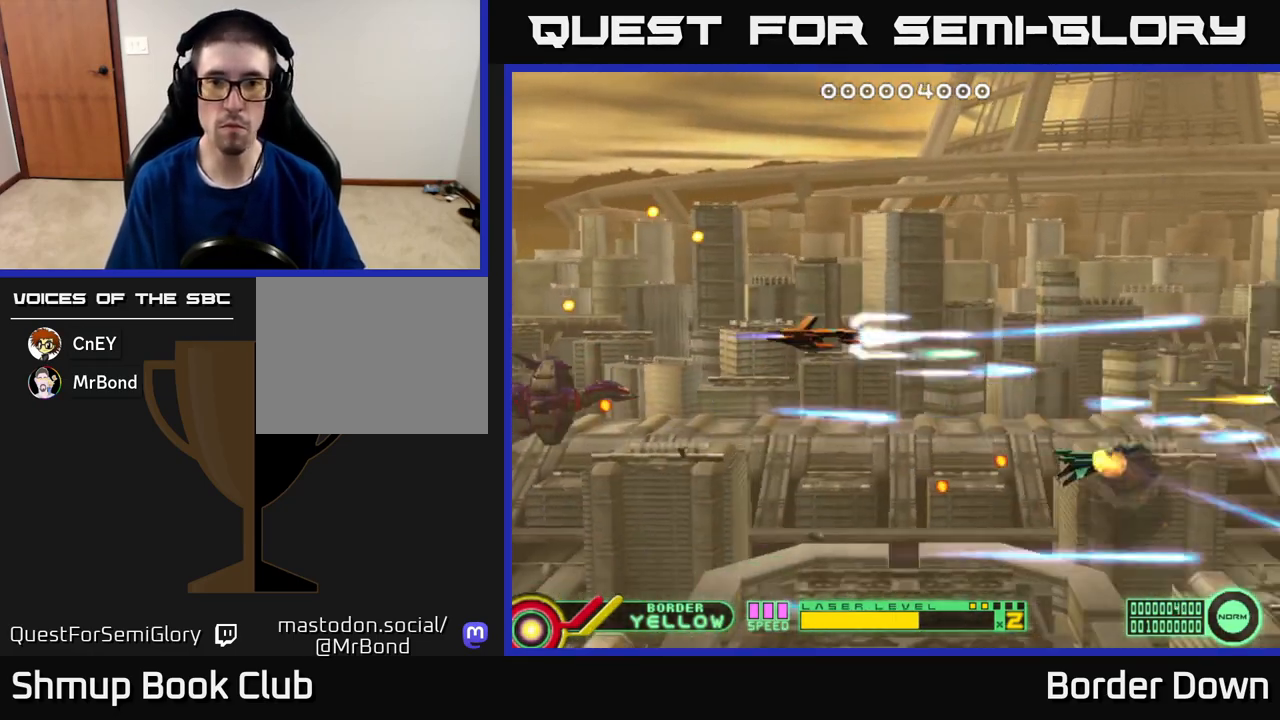
{"buttons": ["A"], "left_stick": "center", "right_stick": "center", "events": [[217, "DPAD_RIGHT", "down"], [233, "DPAD_UP", "up"], [383, "DPAD_RIGHT", "up"]]}
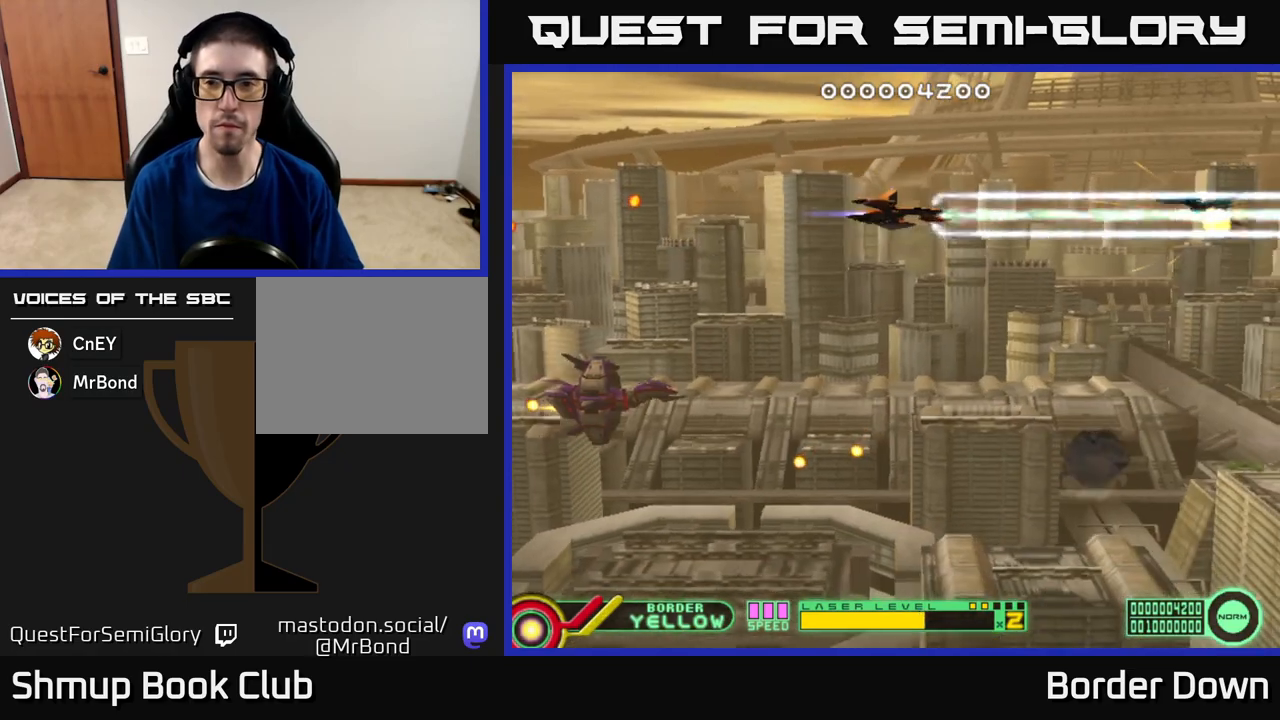
{"buttons": ["A"], "left_stick": "center", "right_stick": "center", "events": [[100, "DPAD_DOWN", "down"], [150, "DPAD_DOWN", "up"]]}
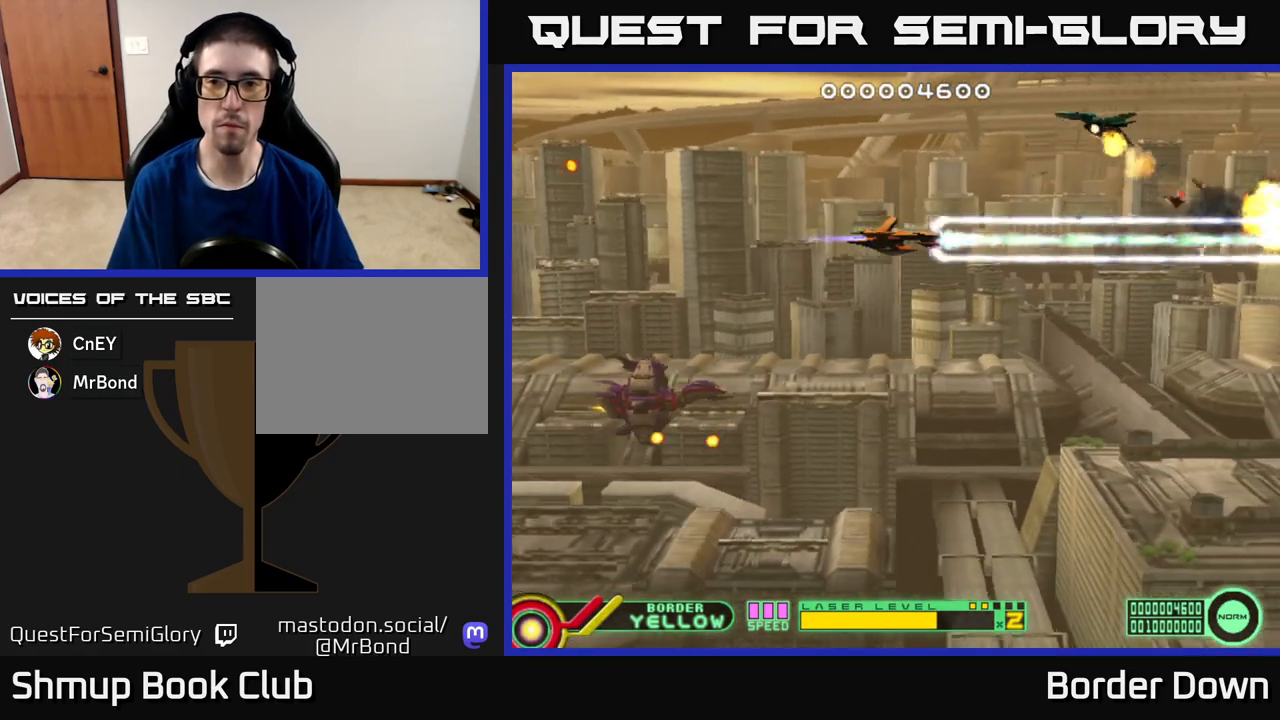
{"buttons": ["A", "DPAD_DOWN", "DPAD_LEFT"], "left_stick": "center", "right_stick": "center", "events": [[17, "DPAD_UP", "down"], [83, "DPAD_UP", "up"], [383, "DPAD_LEFT", "down"], [500, "DPAD_DOWN", "down"]]}